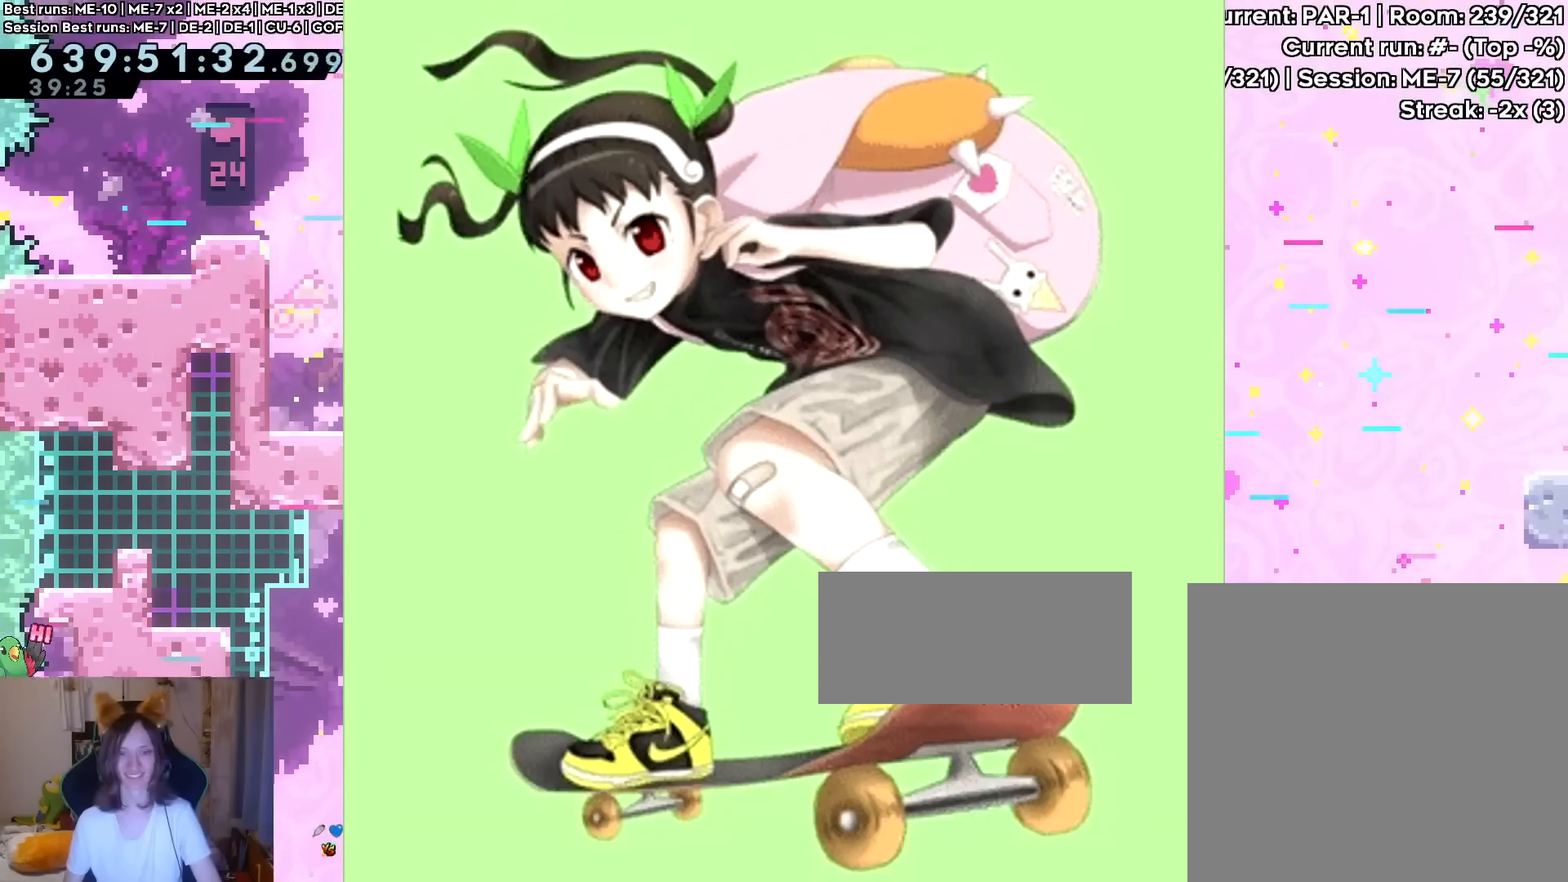
Gameplay with a controller (Nintendo layout); each line is a JSON object with the inputs held at the frame after it. "events" lists button and stick changes between this image and that frame as [ms after this image, input, new state], when the widget could be followed in between. Not read: L1 L3 R1 R3.
{"buttons": [], "left_stick": "down", "right_stick": "center", "events": [[83, "B", "down"], [433, "B", "up"]]}
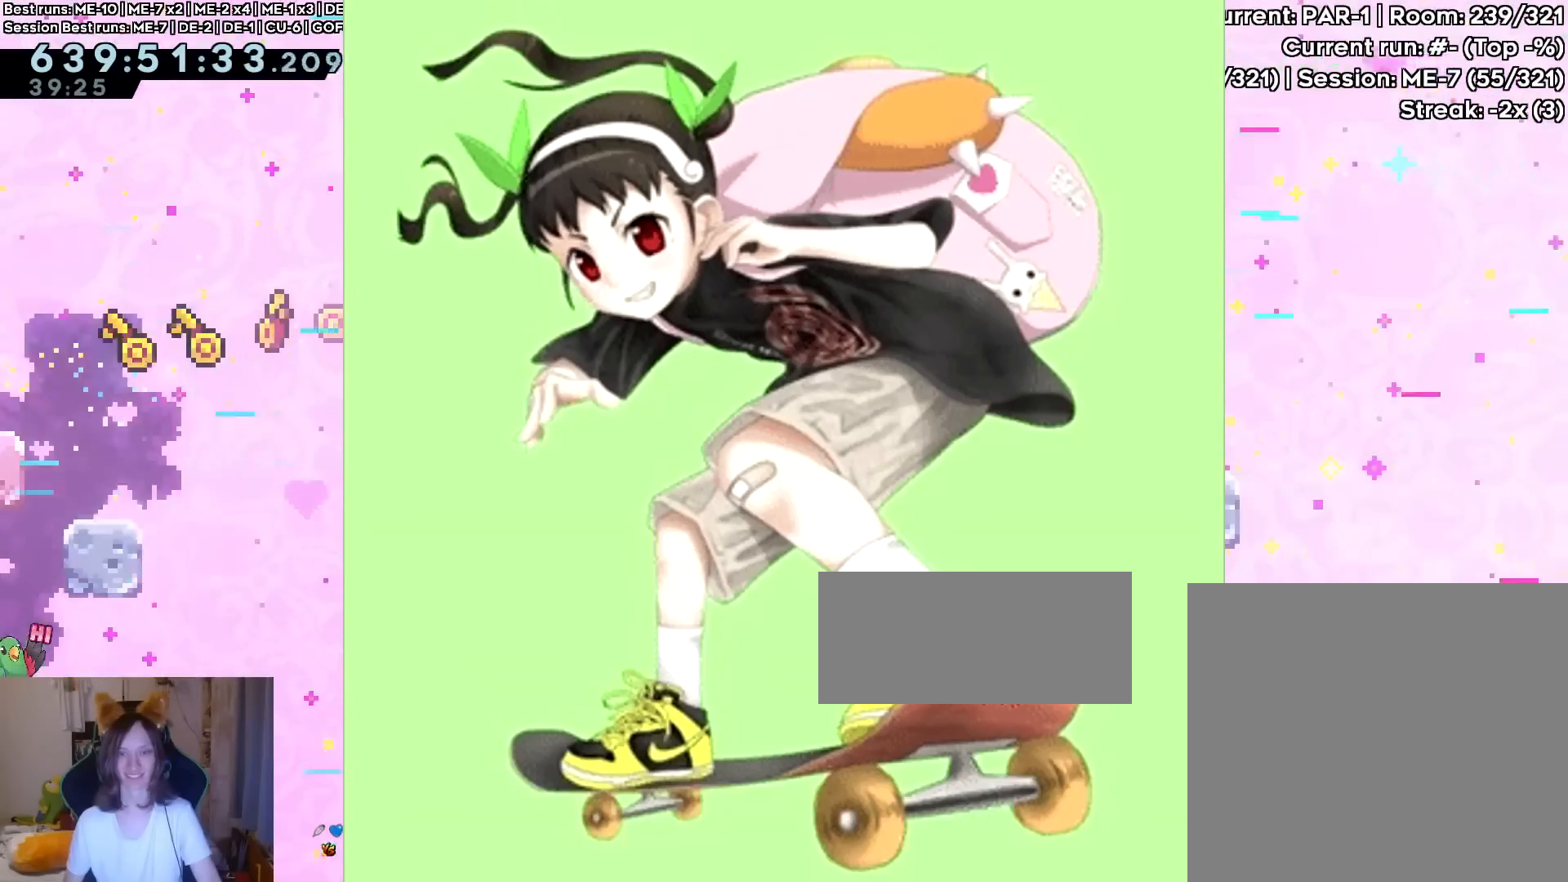
{"buttons": ["B"], "left_stick": "down", "right_stick": "center", "events": [[50, "Y", "down"], [184, "Y", "up"], [250, "B", "down"]]}
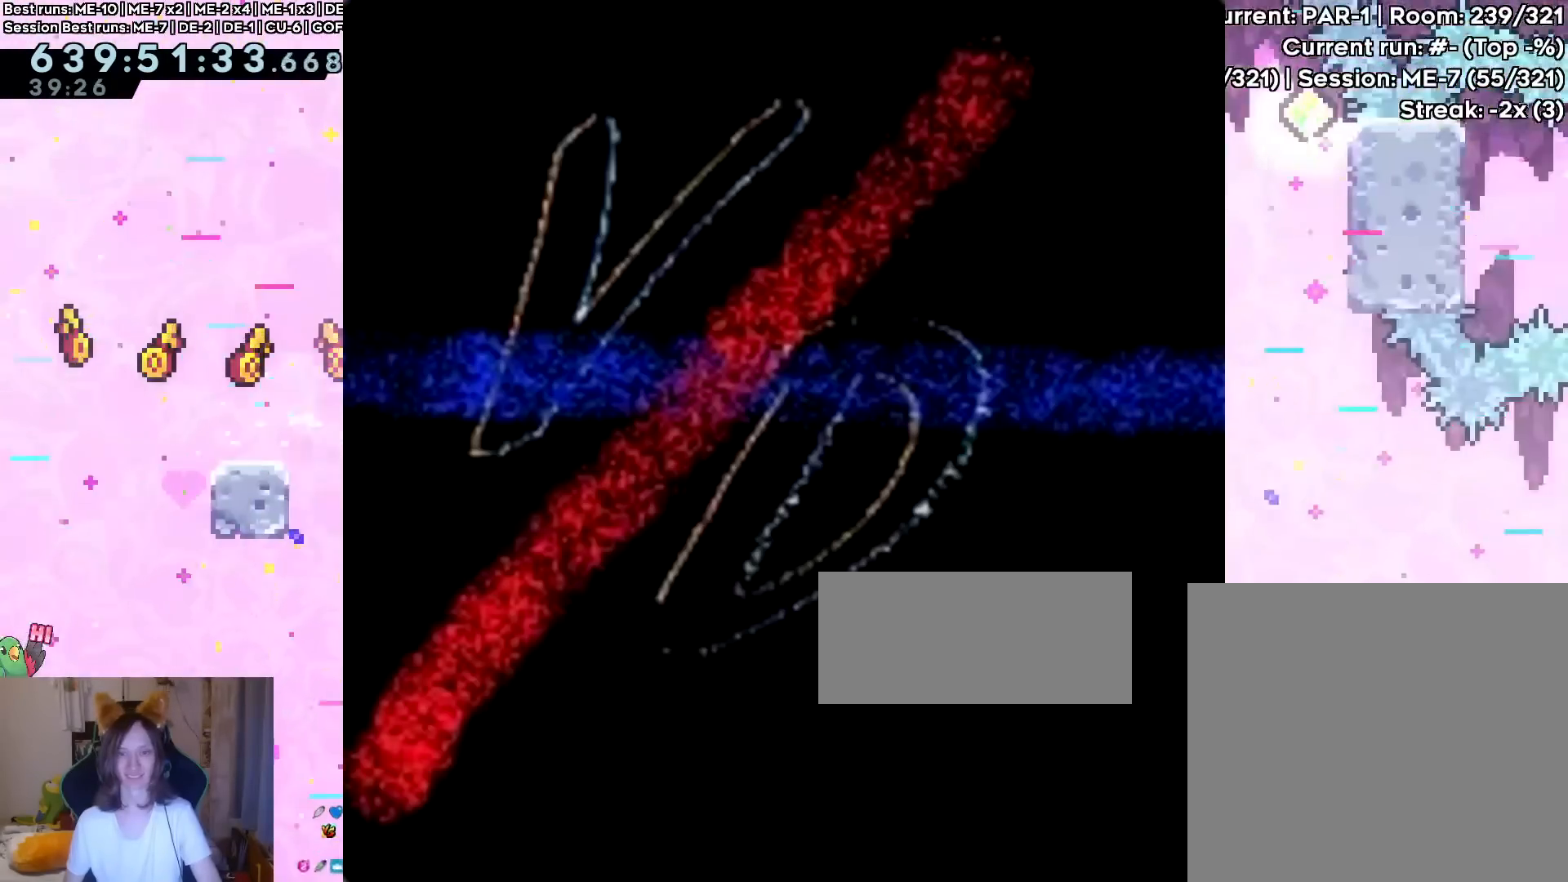
{"buttons": ["B"], "left_stick": "right", "right_stick": "center", "events": [[83, "B", "up"], [166, "Y", "down"], [300, "Y", "up"], [417, "B", "down"], [433, "left_stick", "right"]]}
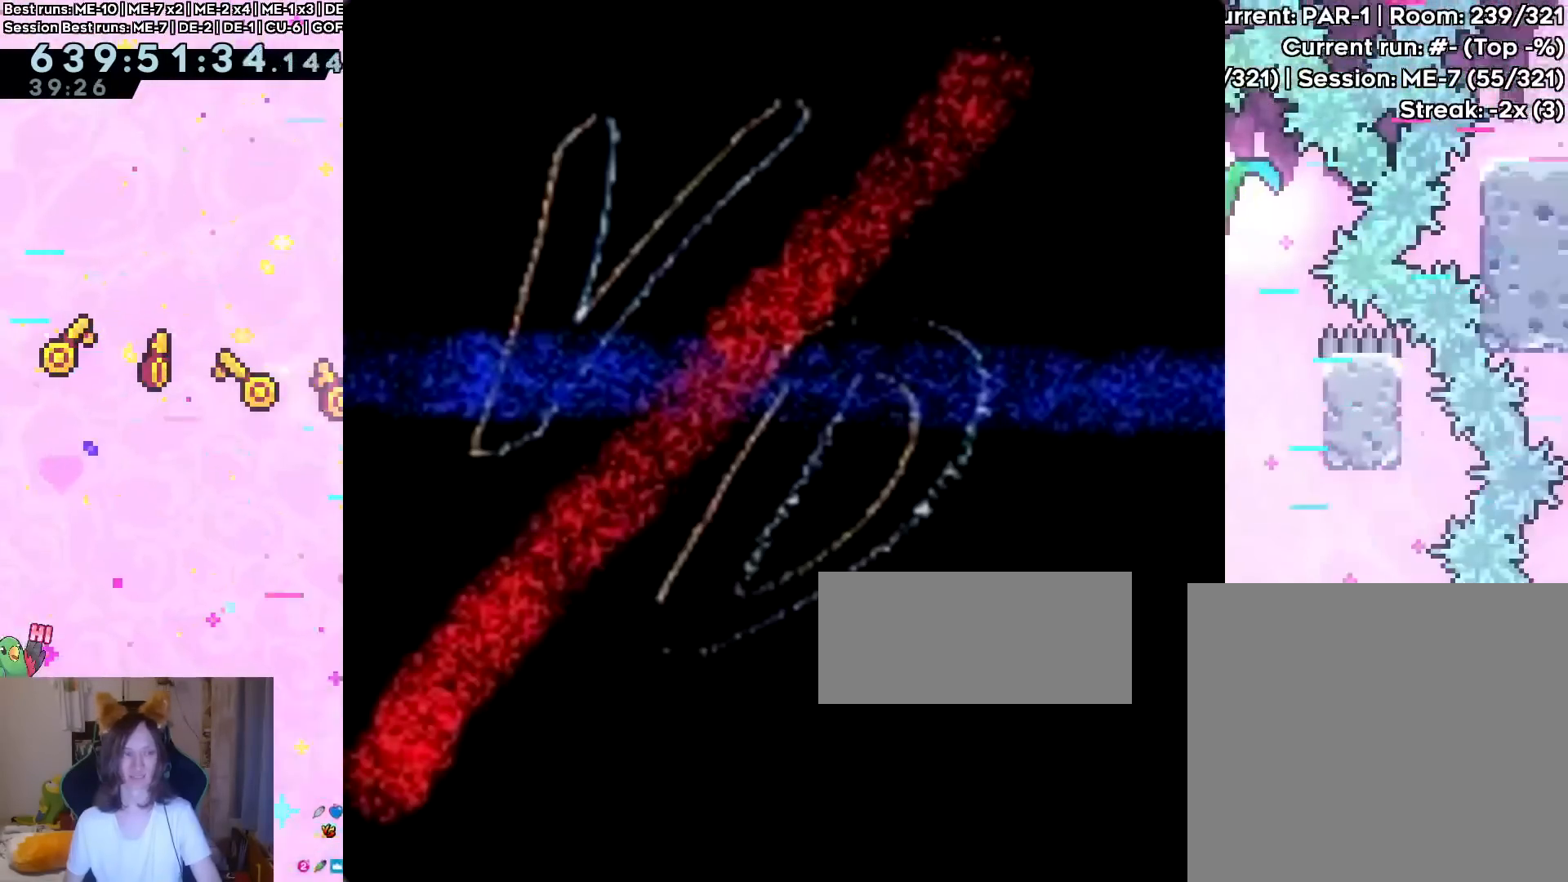
{"buttons": ["B"], "left_stick": "right", "right_stick": "center", "events": []}
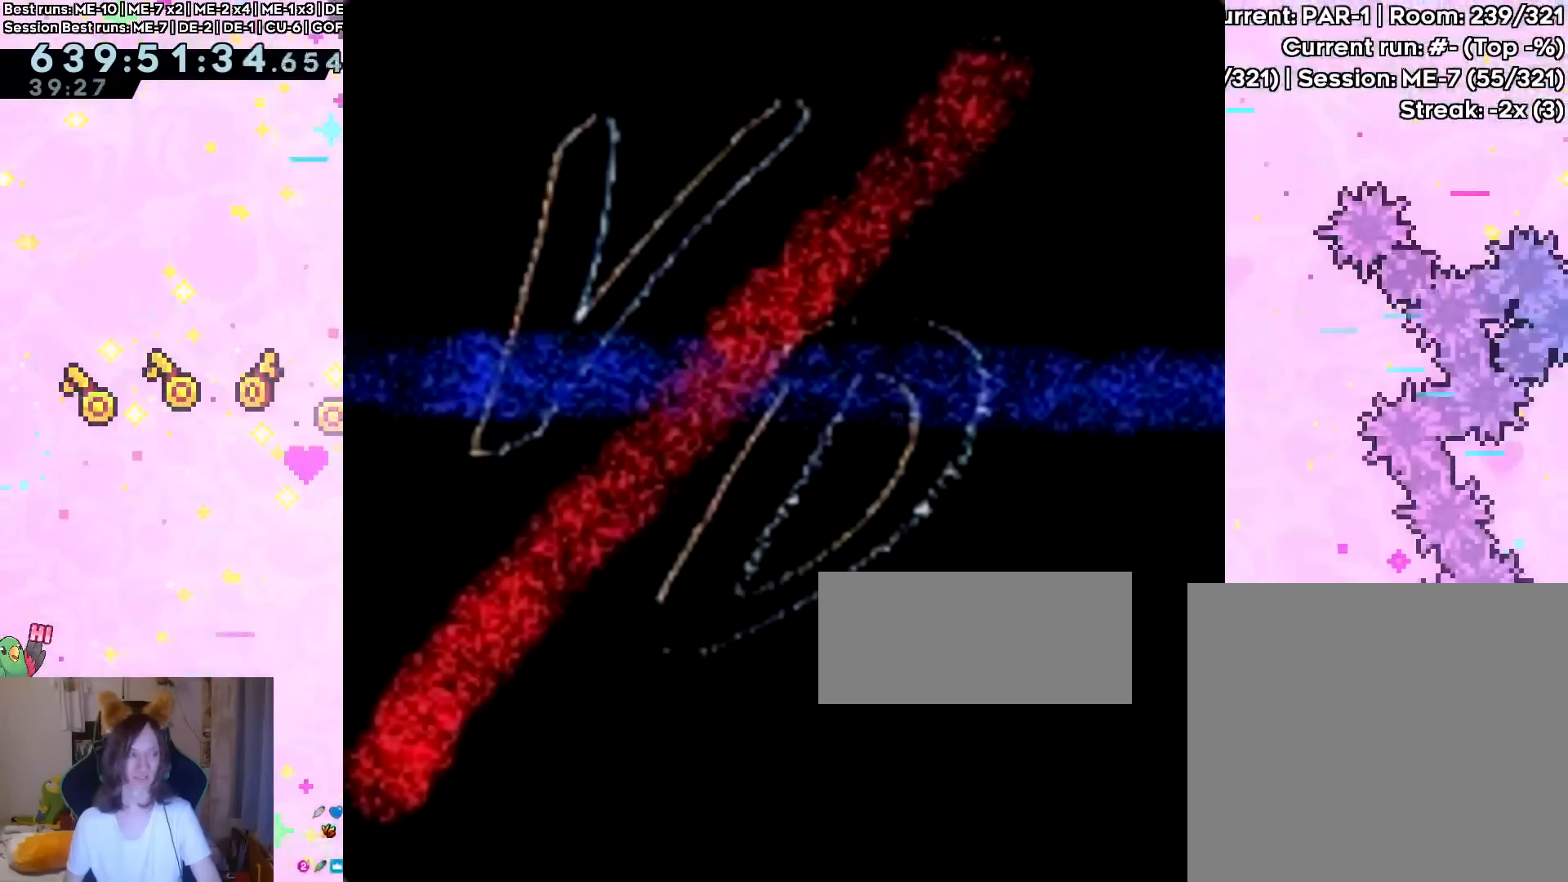
{"buttons": ["B"], "left_stick": "right", "right_stick": "center", "events": [[216, "Y", "down"], [383, "Y", "up"]]}
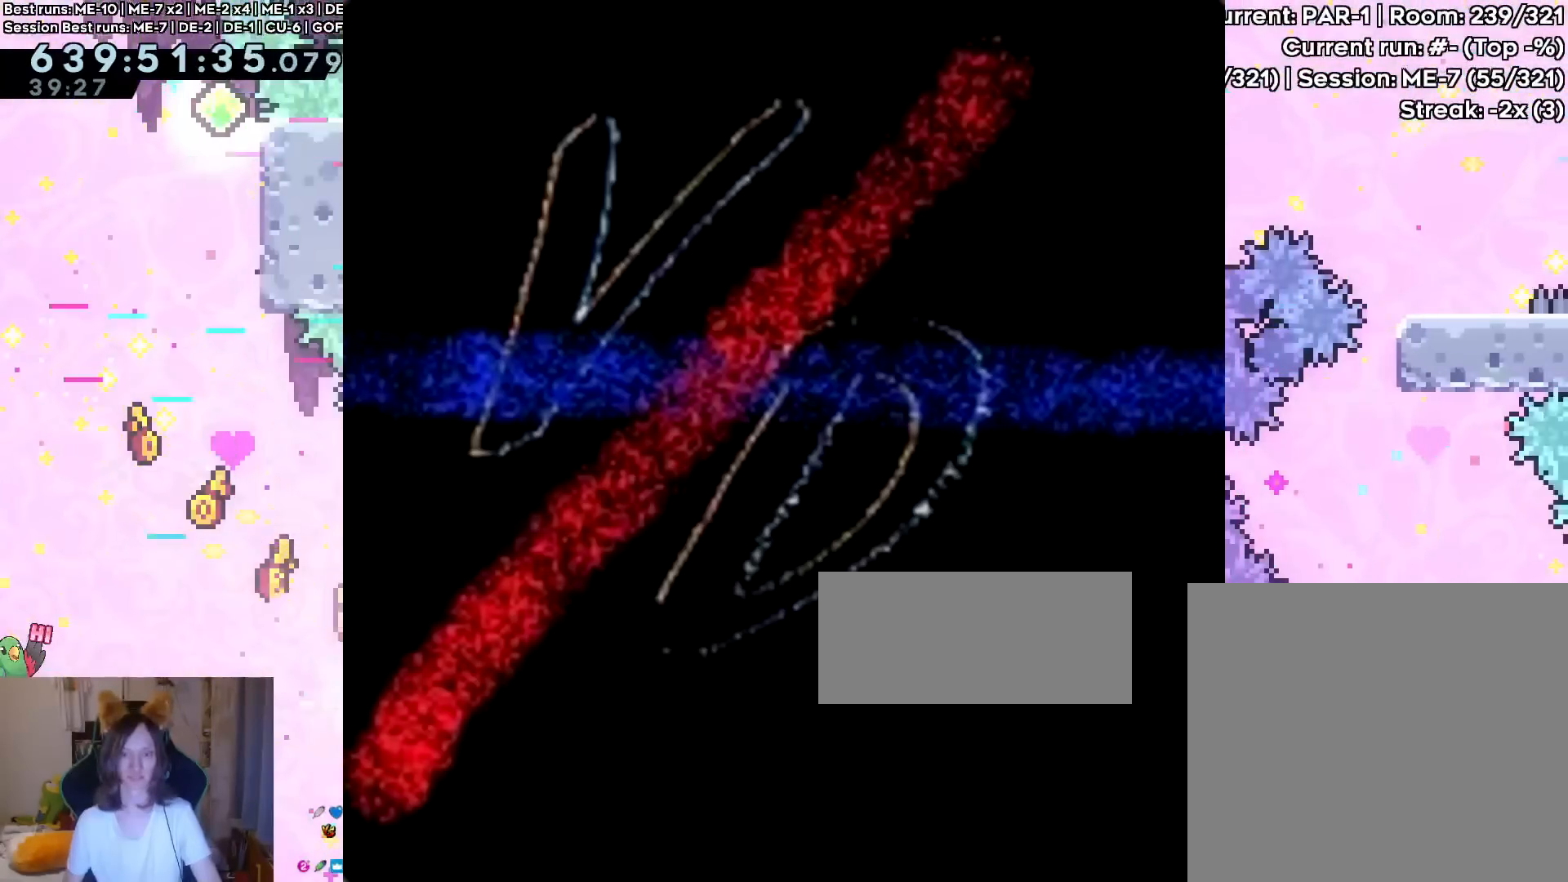
{"buttons": [], "left_stick": "up-right", "right_stick": "center", "events": [[84, "Y", "down"], [250, "Y", "up"], [267, "B", "up"], [417, "left_stick", "up-right"]]}
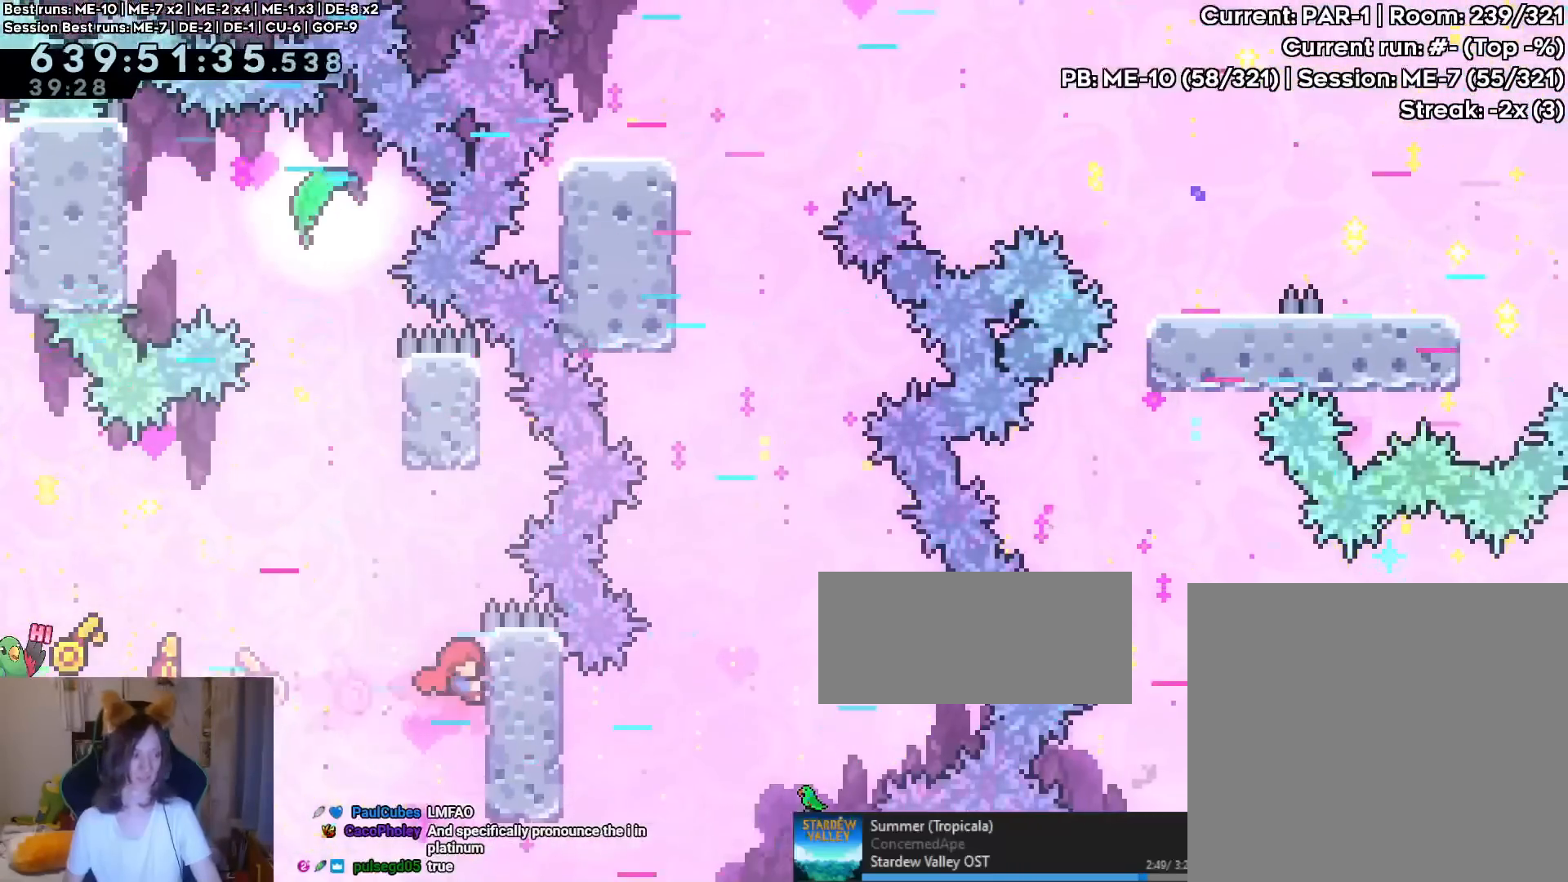
{"buttons": ["B", "Y"], "left_stick": "up-right", "right_stick": "center", "events": [[133, "left_stick", "up-left"], [183, "B", "down"], [300, "left_stick", "up-right"], [450, "Y", "down"]]}
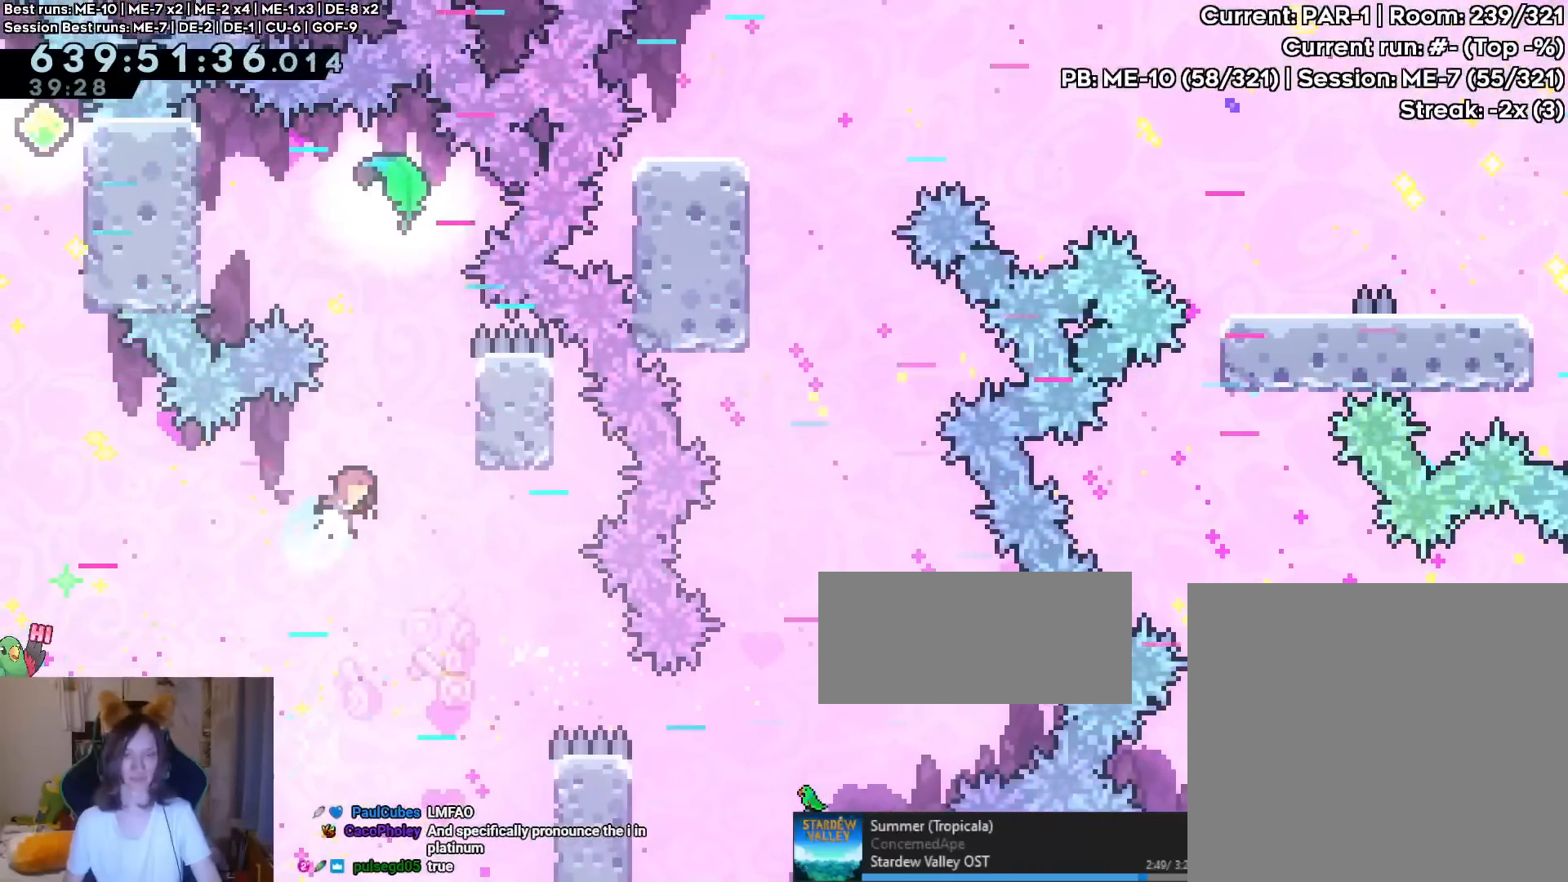
{"buttons": [], "left_stick": "up", "right_stick": "center", "events": [[134, "Y", "up"], [167, "left_stick", "right"], [184, "B", "up"], [367, "left_stick", "up"]]}
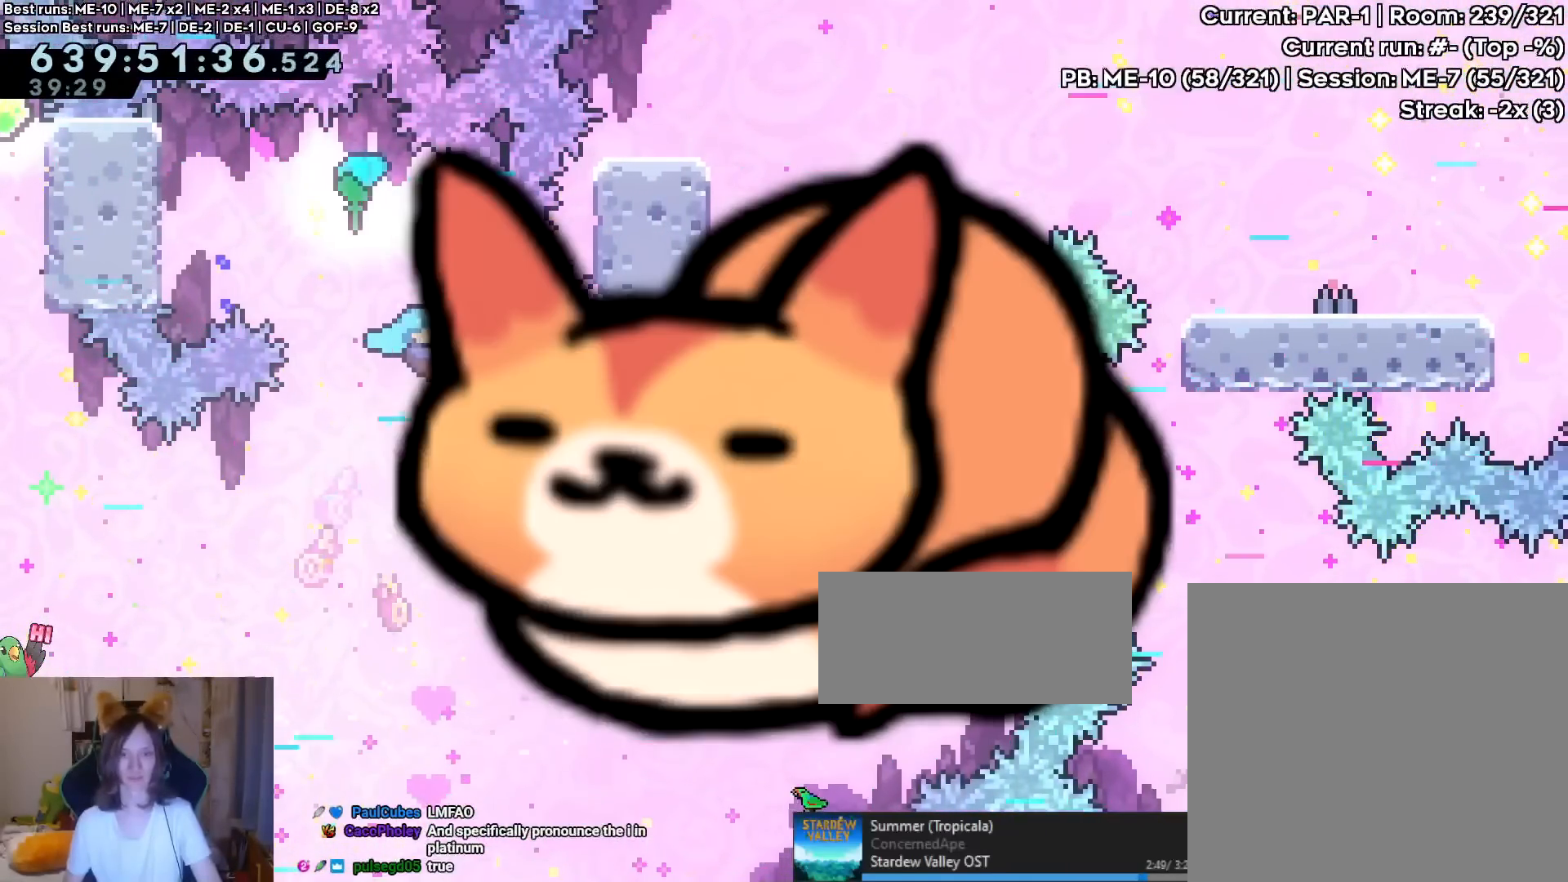
{"buttons": ["B"], "left_stick": "right", "right_stick": "center", "events": [[33, "left_stick", "center"], [66, "B", "down"], [317, "left_stick", "right"]]}
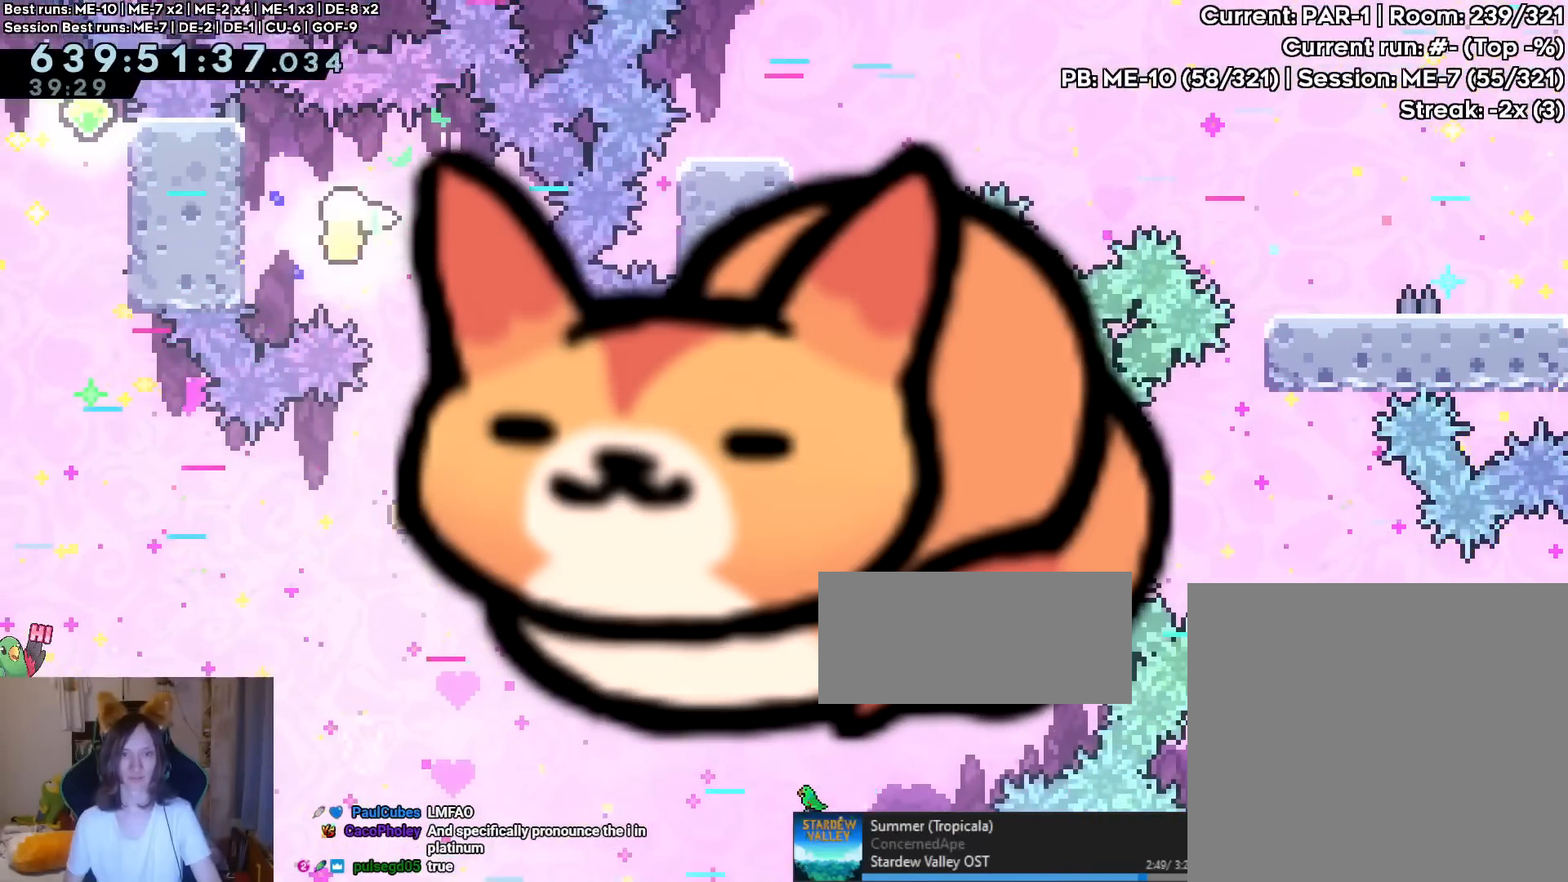
{"buttons": [], "left_stick": "down", "right_stick": "center", "events": [[84, "B", "up"], [367, "left_stick", "down-right"], [467, "left_stick", "down"]]}
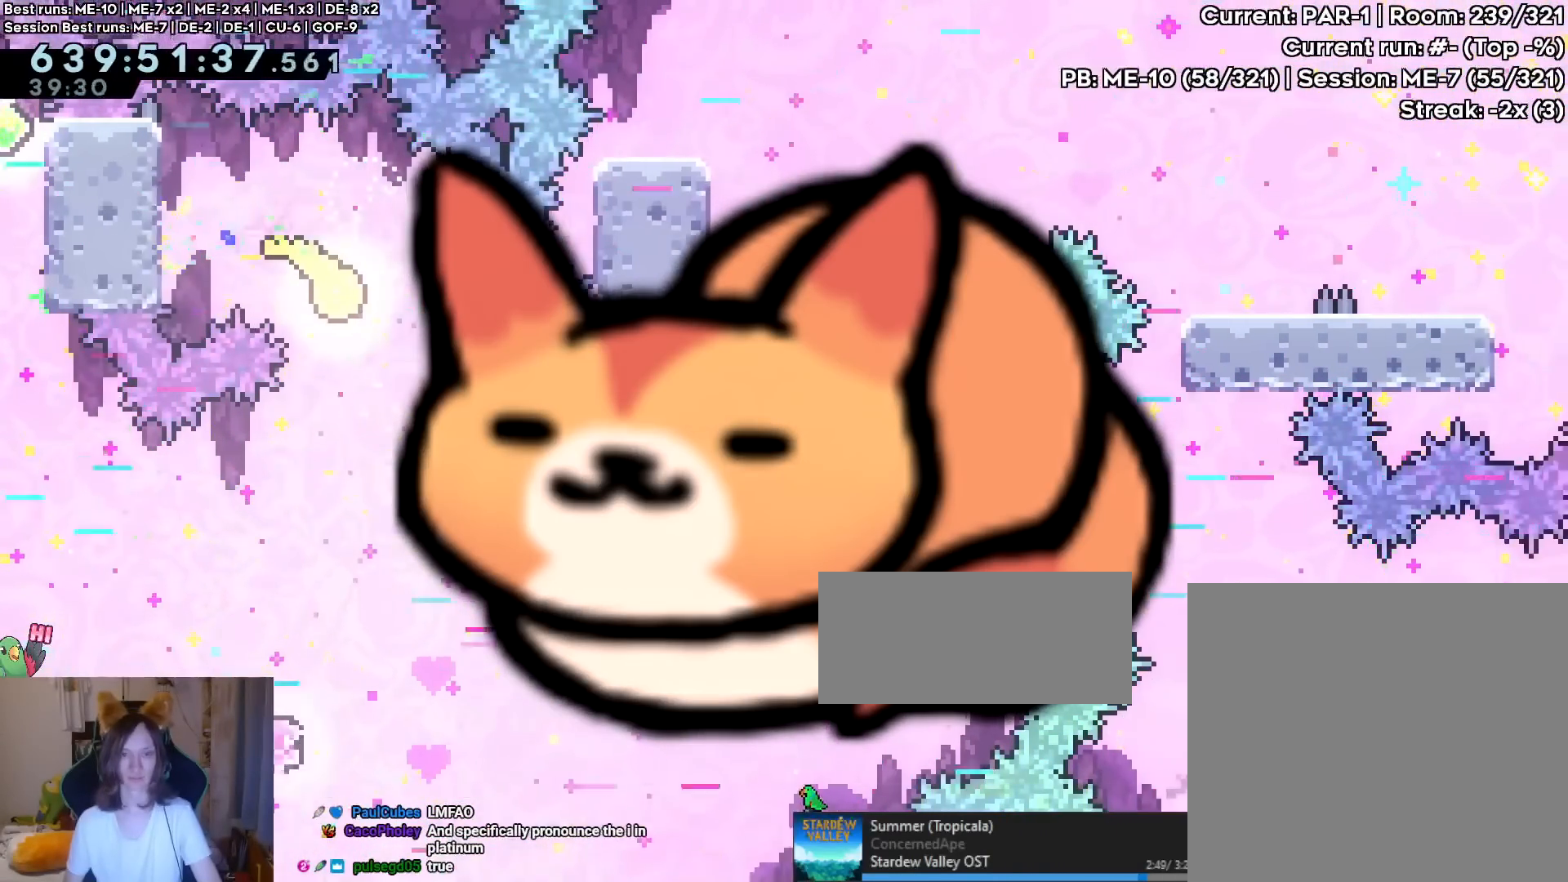
{"buttons": [], "left_stick": "down", "right_stick": "center", "events": []}
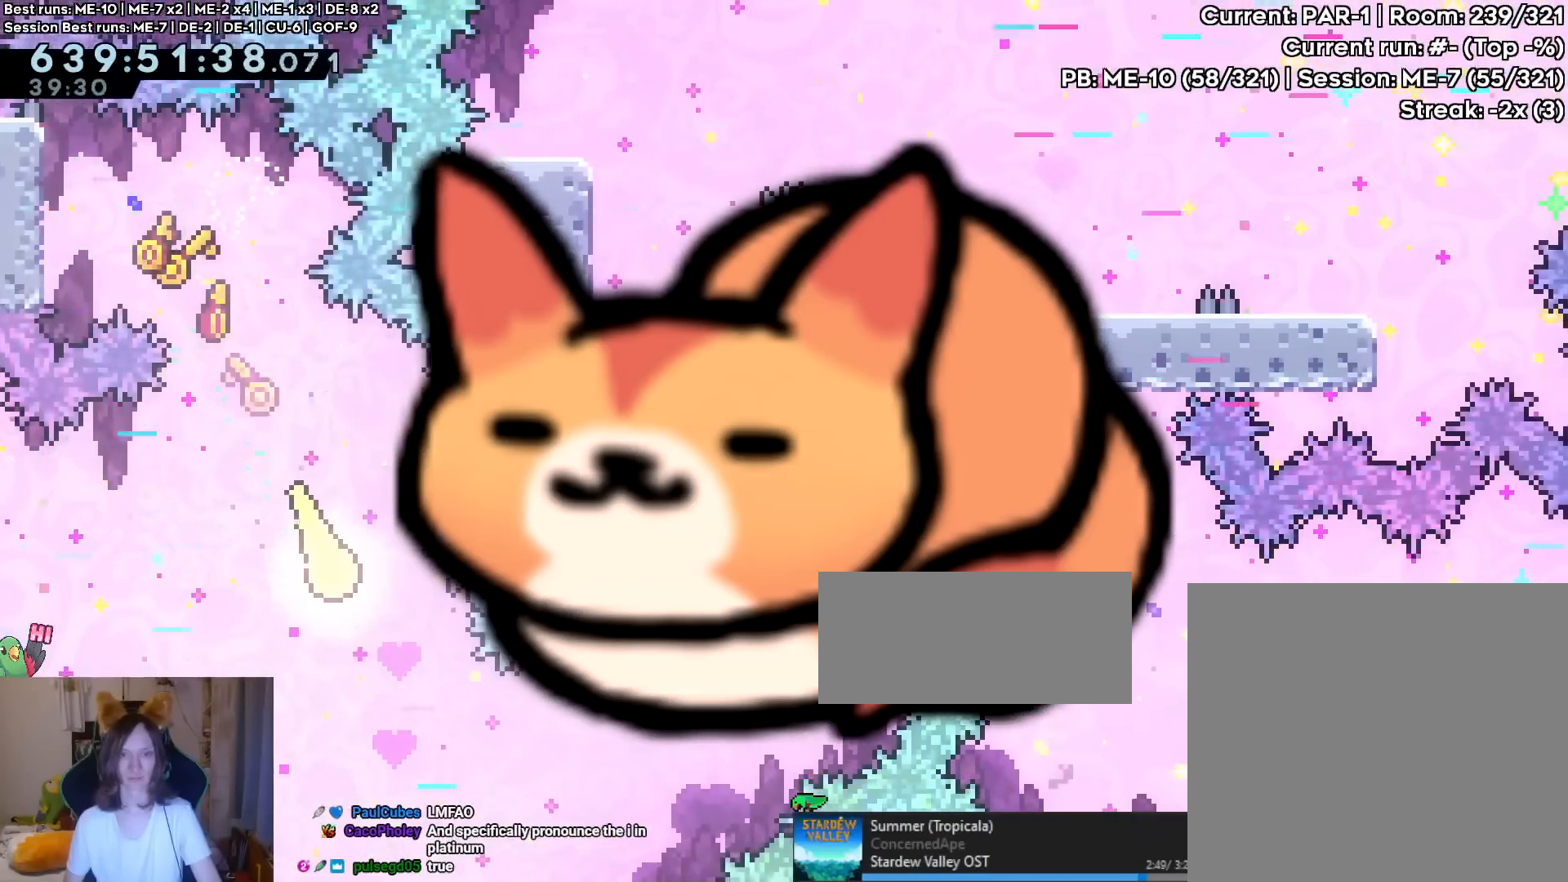
{"buttons": [], "left_stick": "right", "right_stick": "center", "events": [[217, "left_stick", "down-right"], [434, "left_stick", "right"]]}
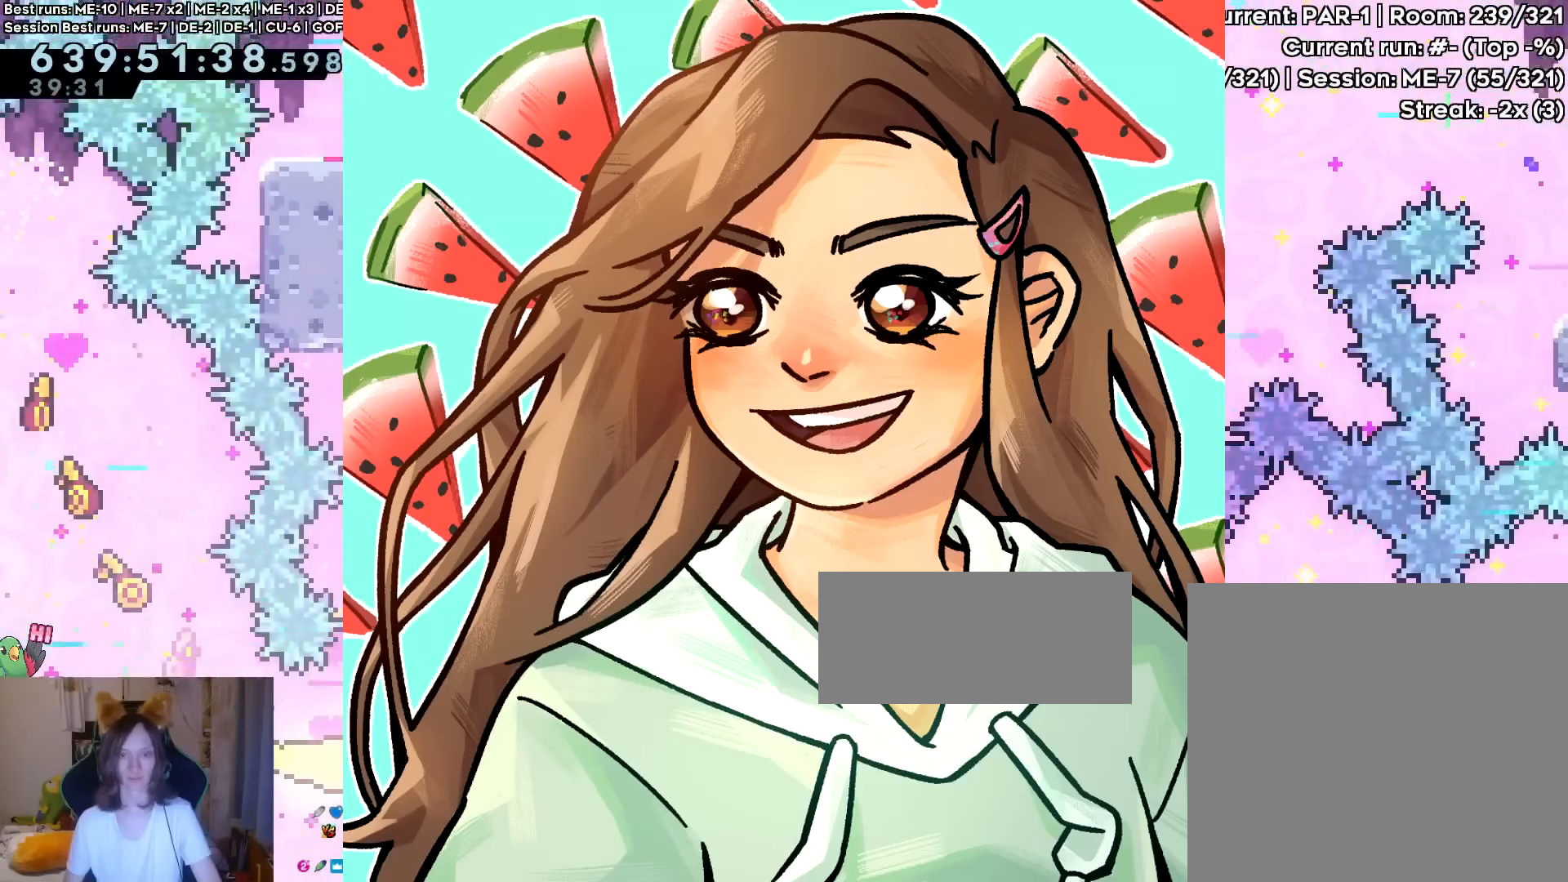
{"buttons": ["B", "Y"], "left_stick": "down-right", "right_stick": "center", "events": [[33, "left_stick", "up-right"], [467, "B", "down"], [467, "Y", "down"], [500, "left_stick", "down-right"]]}
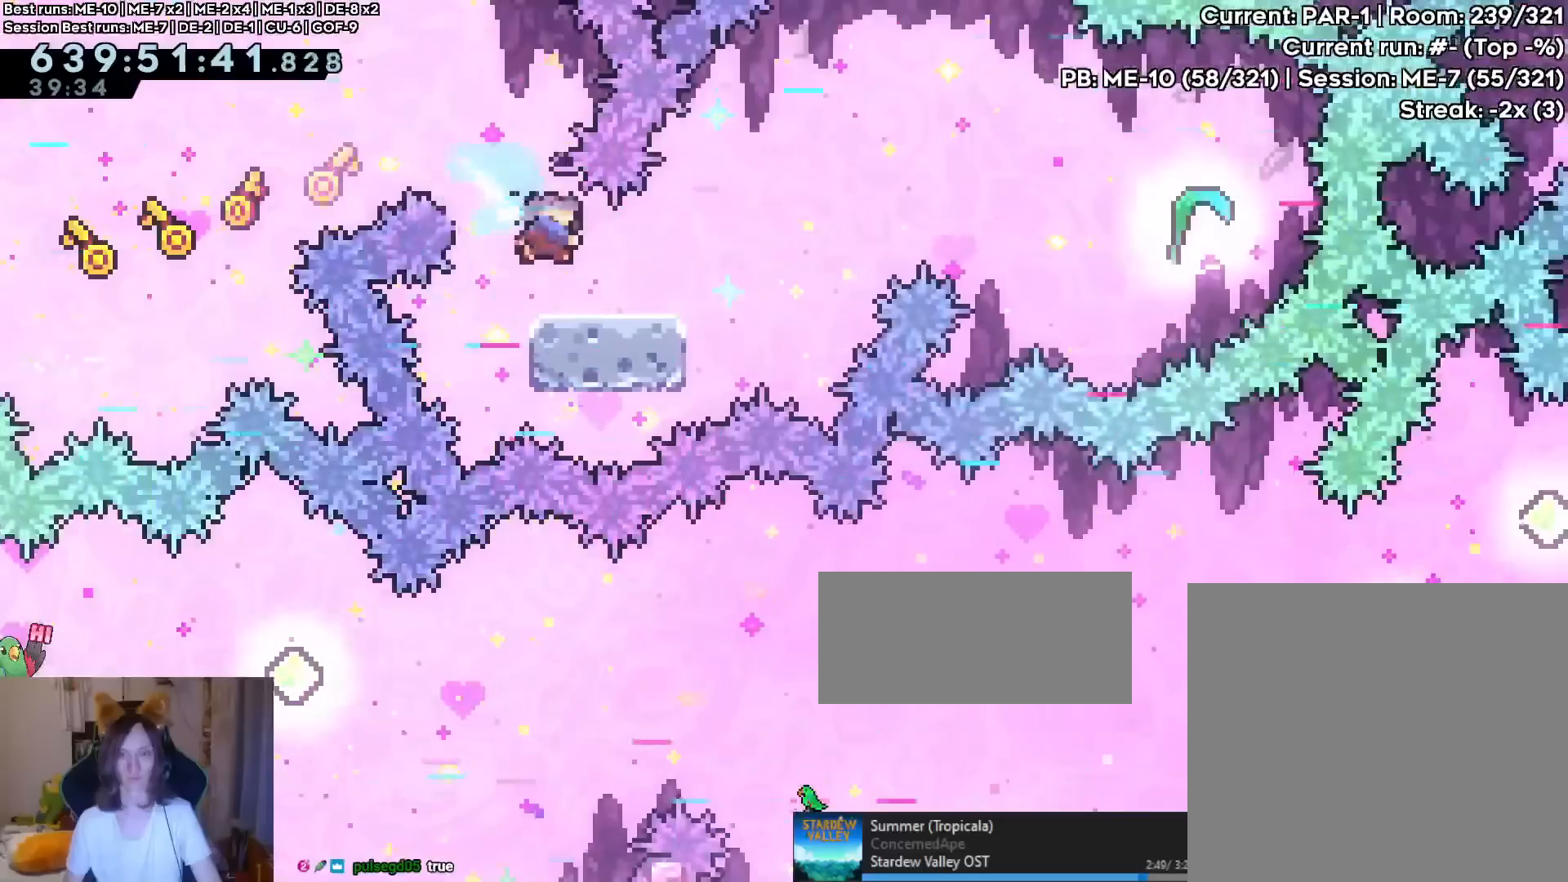
{"buttons": ["B", "Y"], "left_stick": "right", "right_stick": "center", "events": [[17, "B", "up"], [17, "Y", "up"], [100, "left_stick", "right"], [117, "B", "down"], [467, "Y", "down"]]}
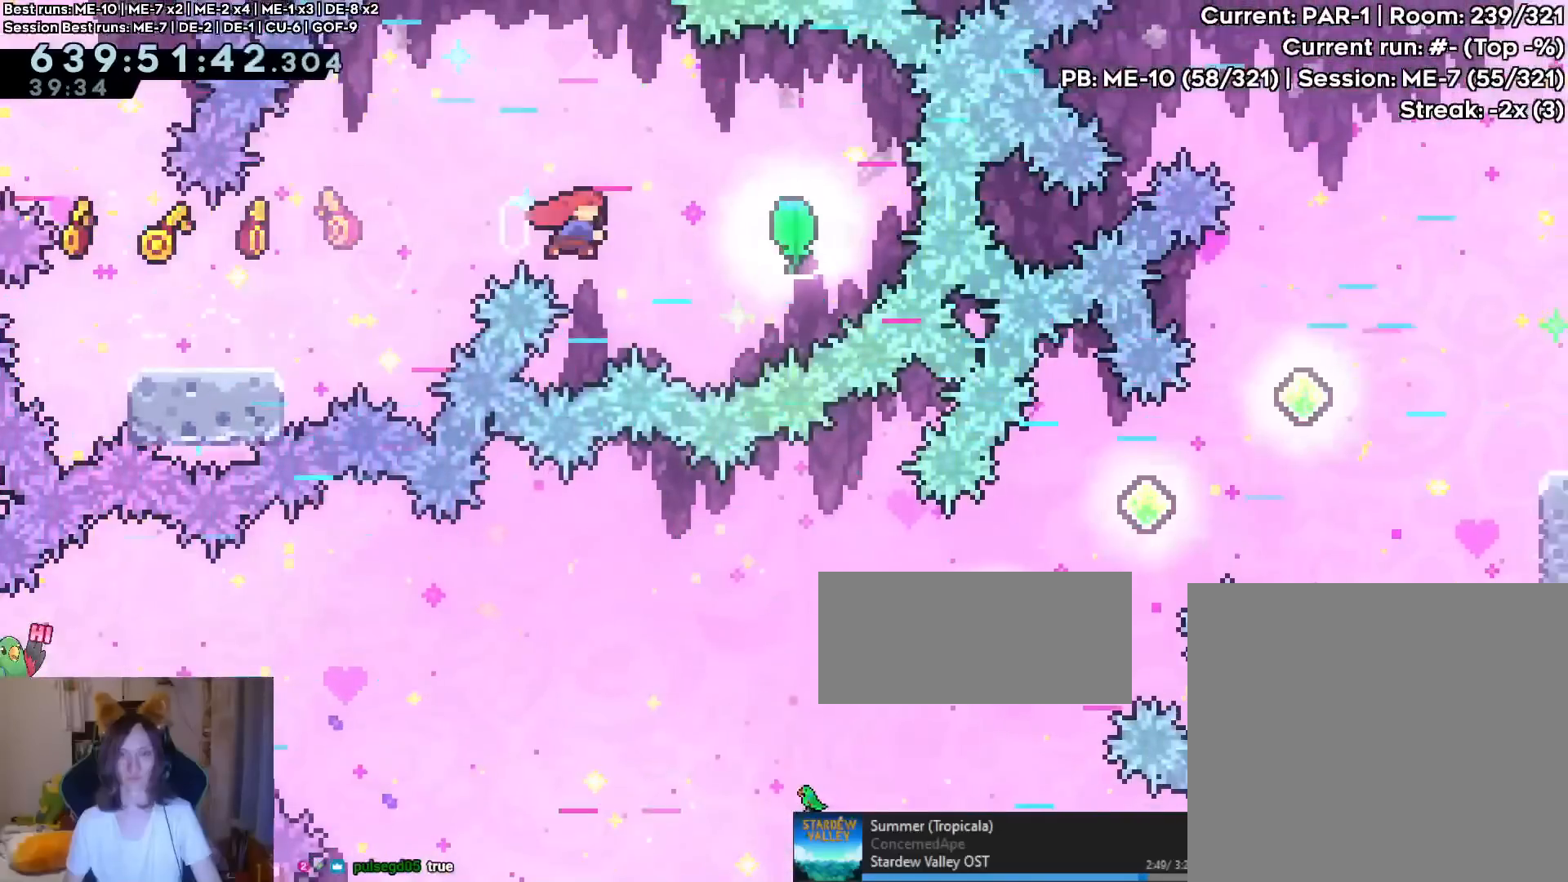
{"buttons": [], "left_stick": "up", "right_stick": "center", "events": [[116, "B", "up"], [116, "Y", "up"], [200, "left_stick", "up"]]}
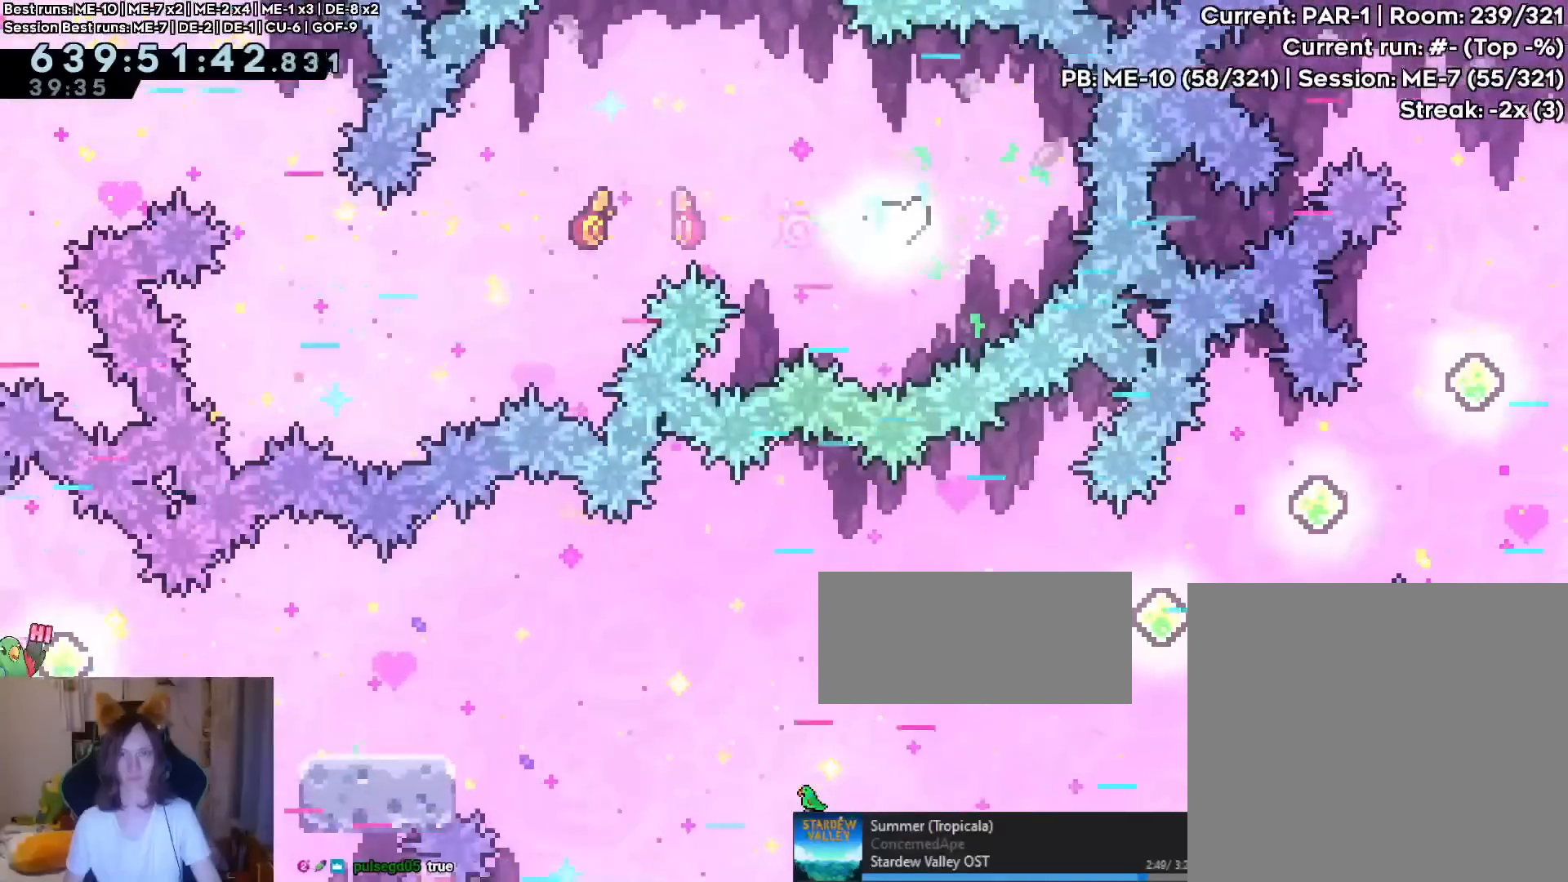
{"buttons": [], "left_stick": "right", "right_stick": "center", "events": [[300, "left_stick", "up-right"], [434, "START", "down"], [484, "START", "up"], [501, "left_stick", "right"]]}
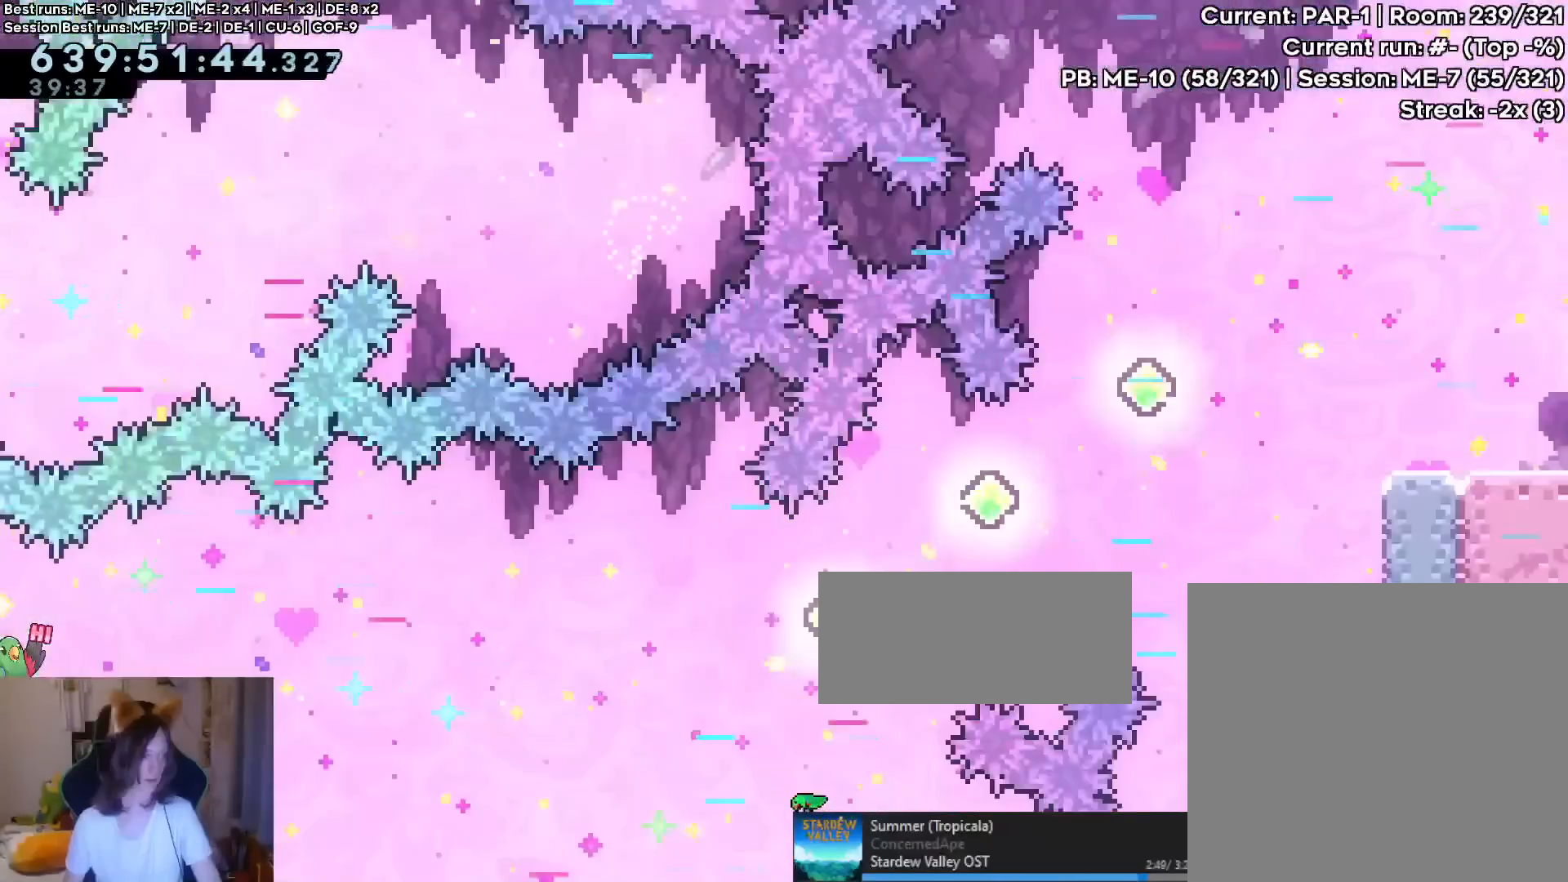
{"buttons": [], "left_stick": "right", "right_stick": "center", "events": [[283, "DPAD_LEFT", "down"], [300, "DPAD_LEFT", "up"]]}